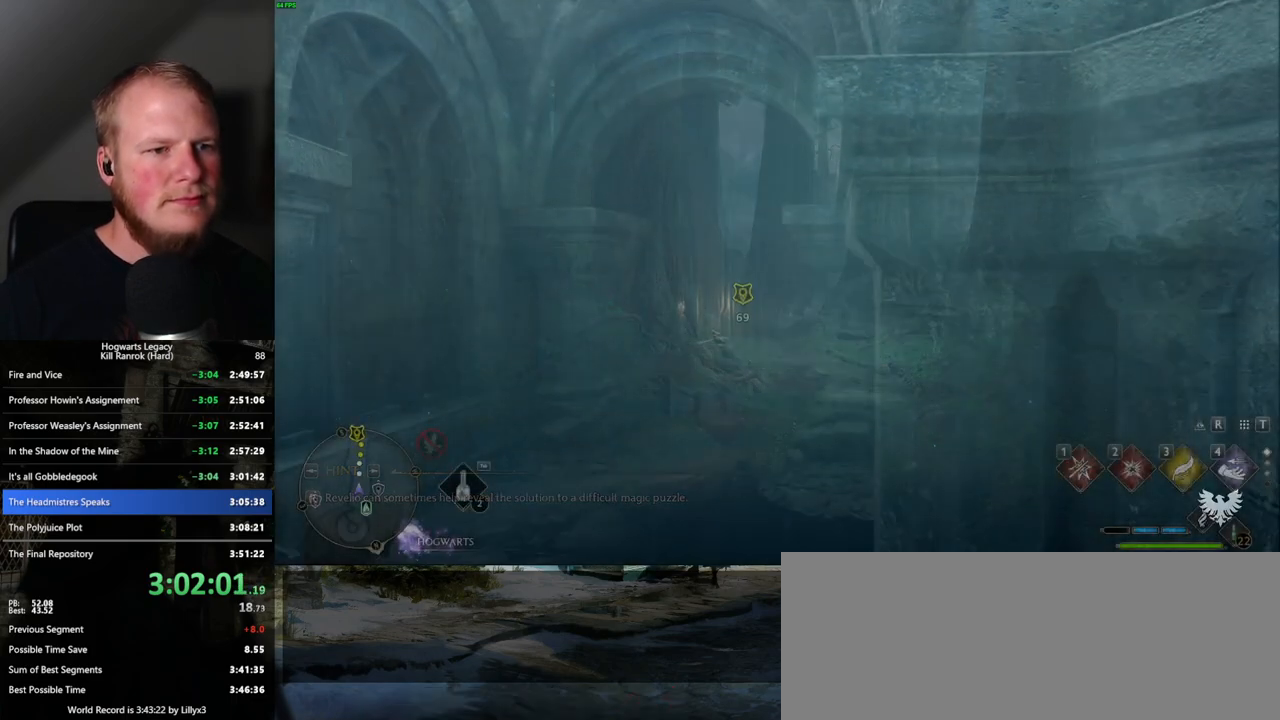
Gameplay with keyboard and mouse; each line is a JSON object with the keys and mouse buttons held at the frame after it. "events" lists presses ("down") and releases ("up") of ".", "/", "0", "1", "2", "3", "4", "5", "6", "7", "8", "9", "a", "alt_l", "alt_r", "b", "backslash", "backspace", "c", "caps_lock", "comma", "ctrl_l", "ctrl_r", "d", "e", "equals", "escape", "f", "f1", "f10", "f11", "f12", "f2", "f3", "f4", "f5", "f6", "f7", "f8", "f9", "g", "h", "i", "j", "k", "l", "lbracket", "m", "minus", "n", "o", "p", "q", "quote", "r", "rbracket", "return", "s", "semicolon", "shift_l", "shift_r", "space", "super_l", "super_r", "t", "tab", "tilde", "u", "v", "w", "x", "y", "z", "mouse_left", "mouse_wheel", "mouse_right", "mouse_mb4" and "mouse_mb5" between this image and that frame as [ms after this image, input, new state], when the widget could be followed in between. "mouse_left", "mouse_wheel", "mouse_right", "mouse_mb4", "mouse_mb5" = the "left", "wheel", "right", "mb4", "mb5" buttons of the "mouse" list. No other keys are recorded. "wheel" means that the mouse wheel is clicked or scrolled. Mouse movement is not recorded.
{"keys": ["w"], "mouse": [], "events": [[417, "w", "down"]]}
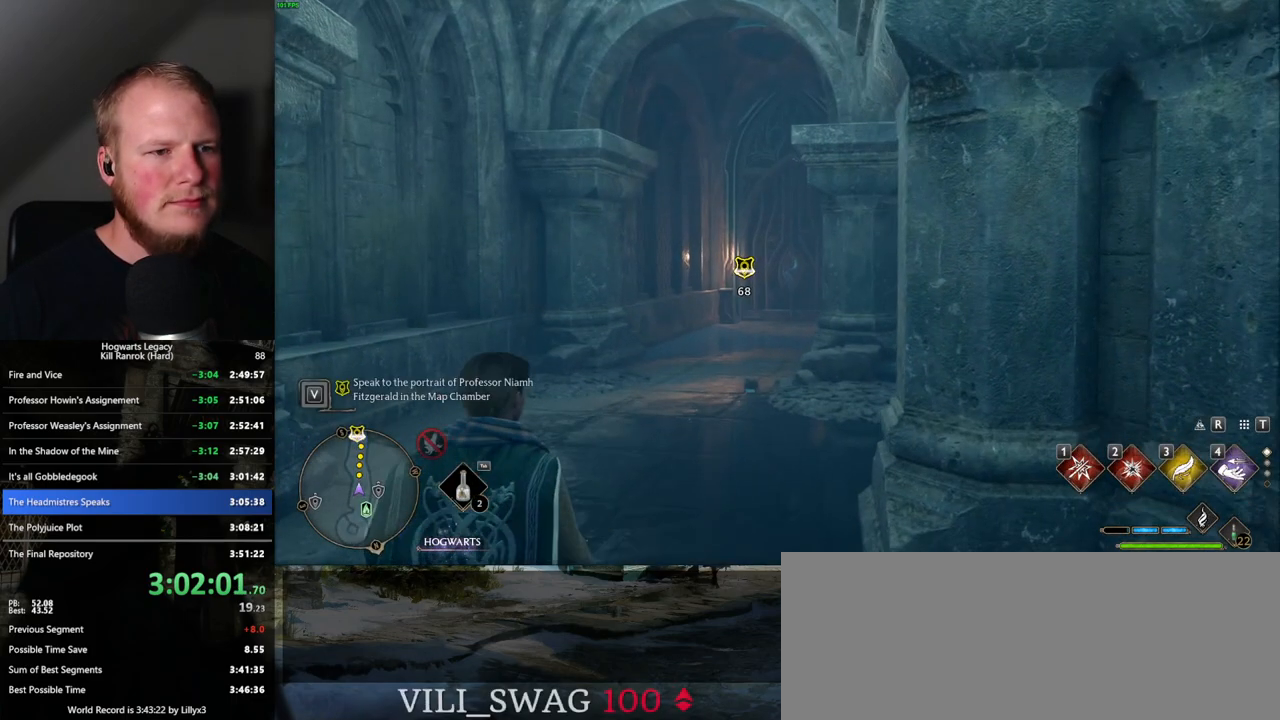
{"keys": ["space", "w"], "mouse": [], "events": [[467, "space", "down"]]}
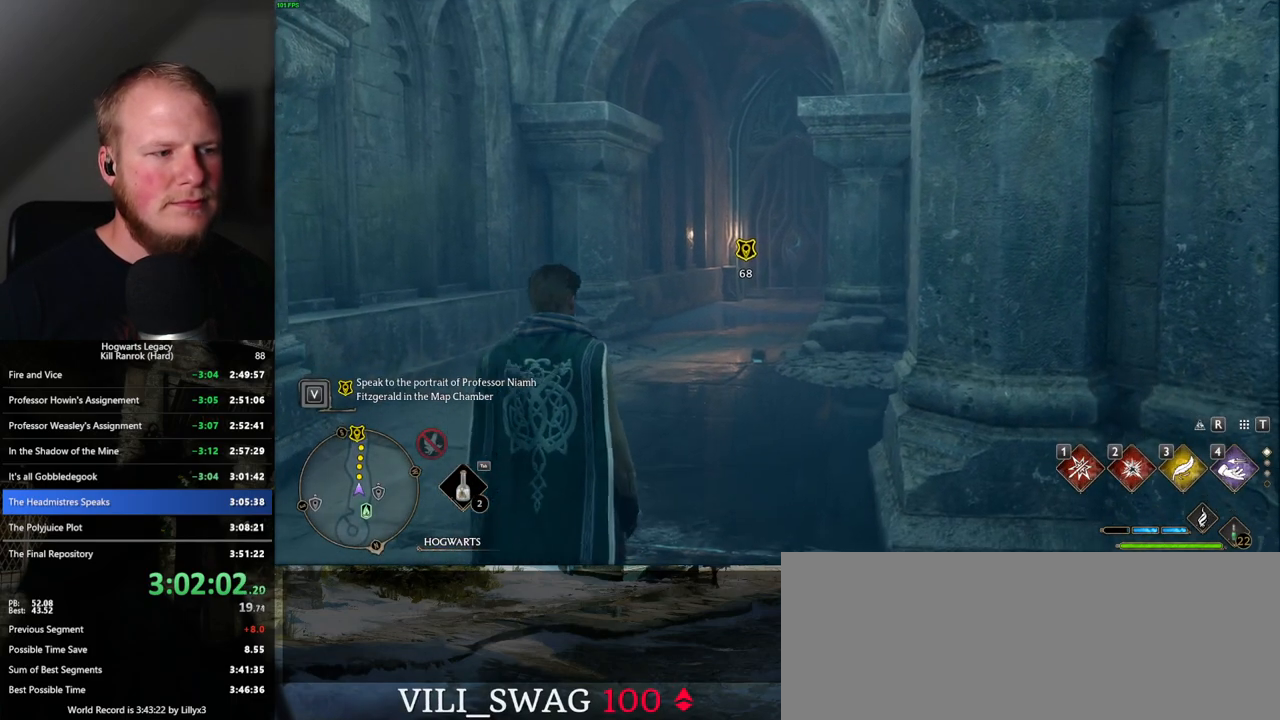
{"keys": ["space", "w"], "mouse": [], "events": [[50, "space", "up"], [133, "space", "down"], [200, "space", "up"], [317, "space", "down"], [383, "space", "up"], [483, "space", "down"]]}
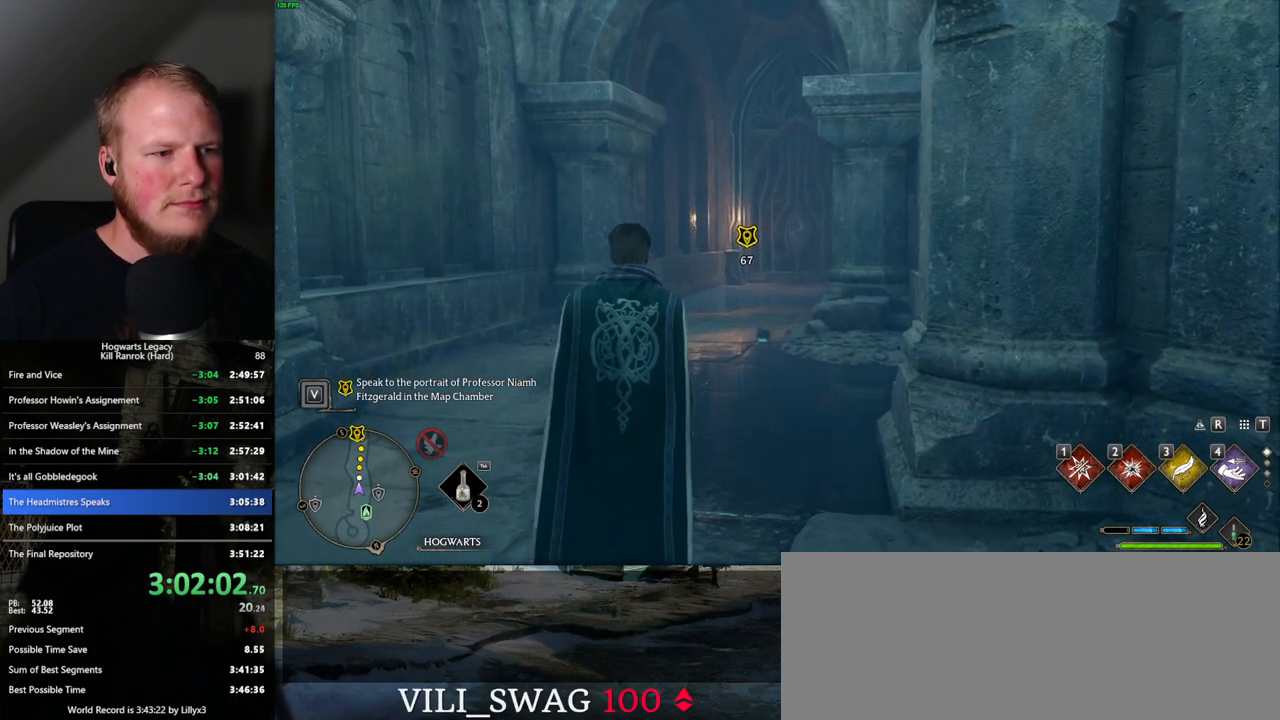
{"keys": ["w"], "mouse": [], "events": [[217, "space", "up"], [300, "space", "down"], [400, "space", "up"]]}
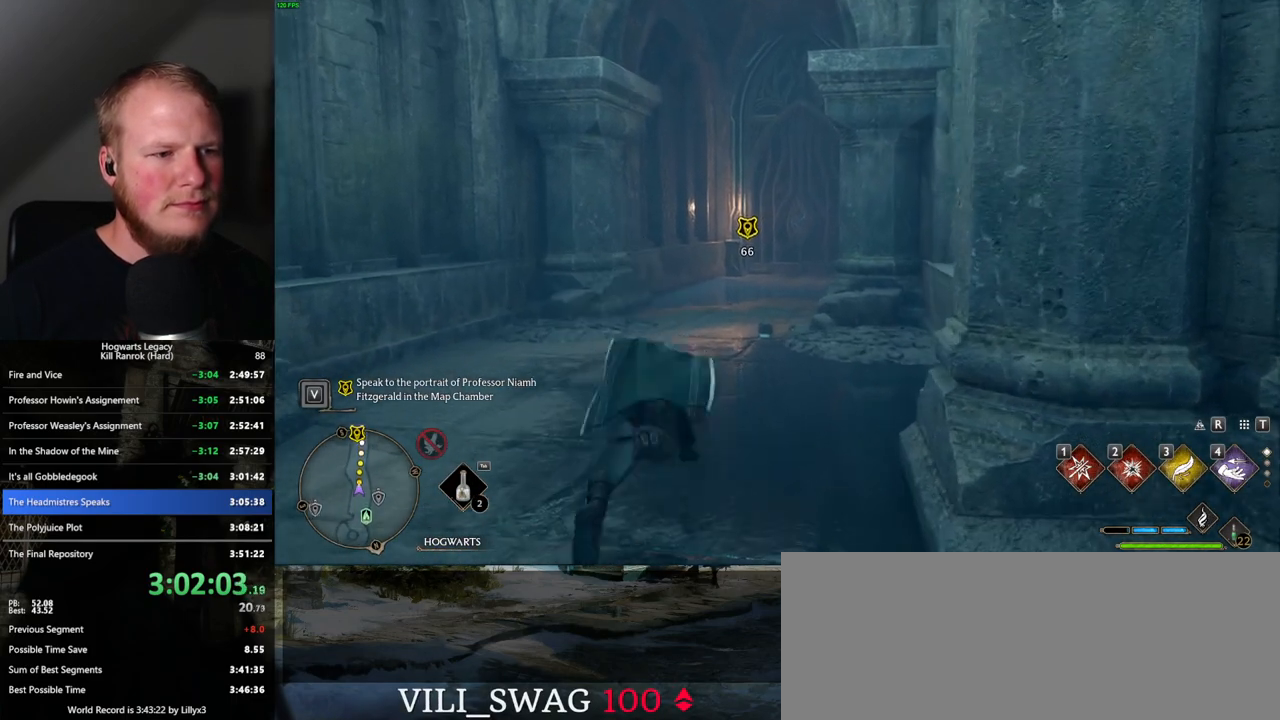
{"keys": ["w"], "mouse": [], "events": [[117, "shift_l", "down"], [233, "shift_l", "up"]]}
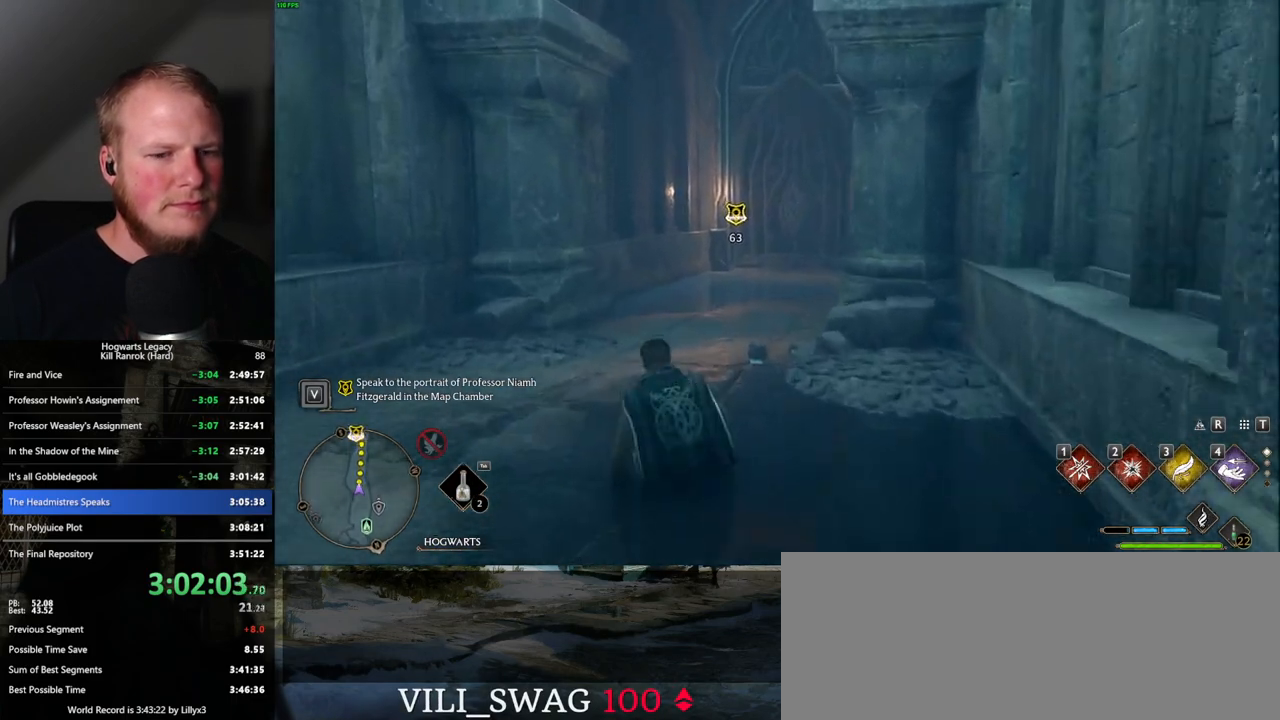
{"keys": ["w"], "mouse": [], "events": []}
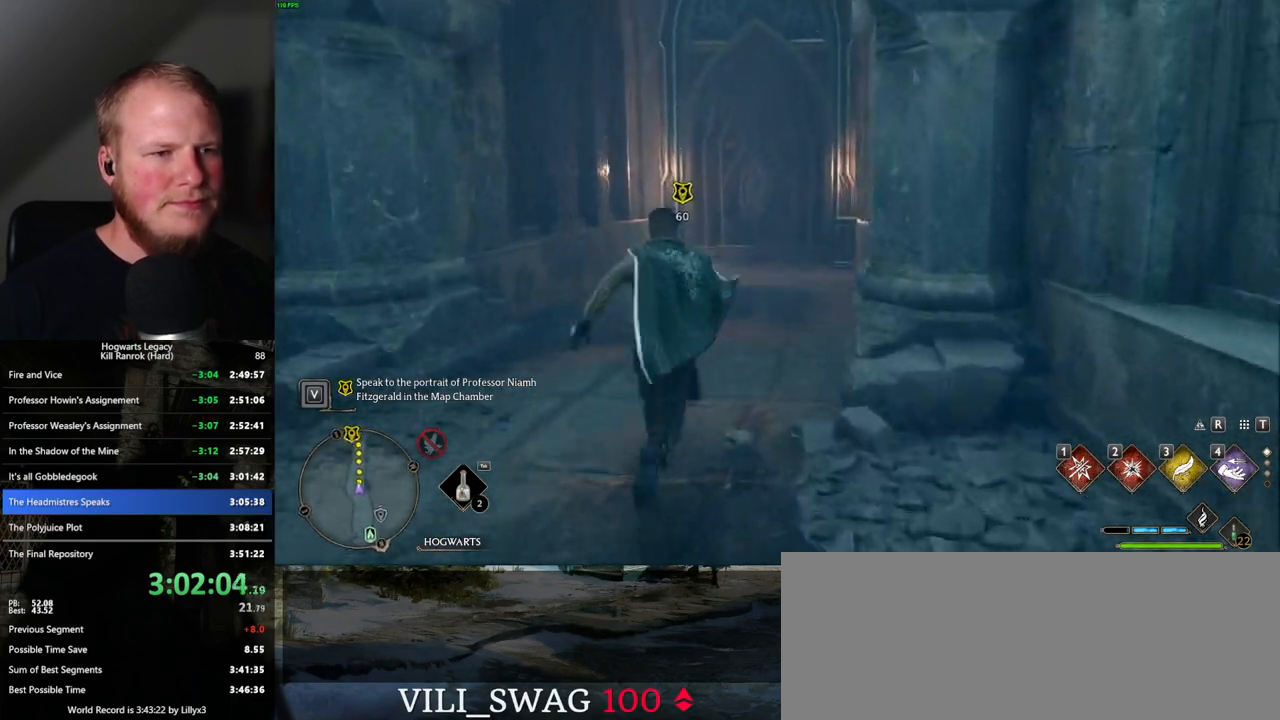
{"keys": ["w"], "mouse": [], "events": []}
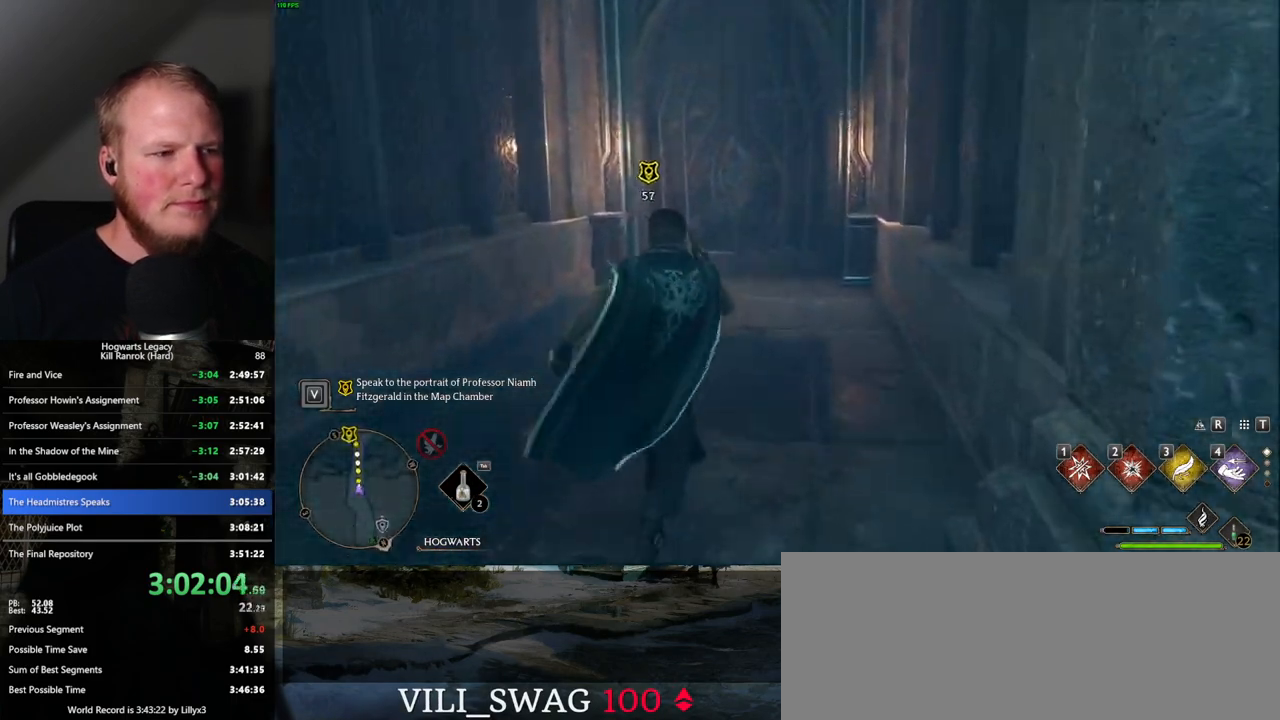
{"keys": ["w"], "mouse": [], "events": []}
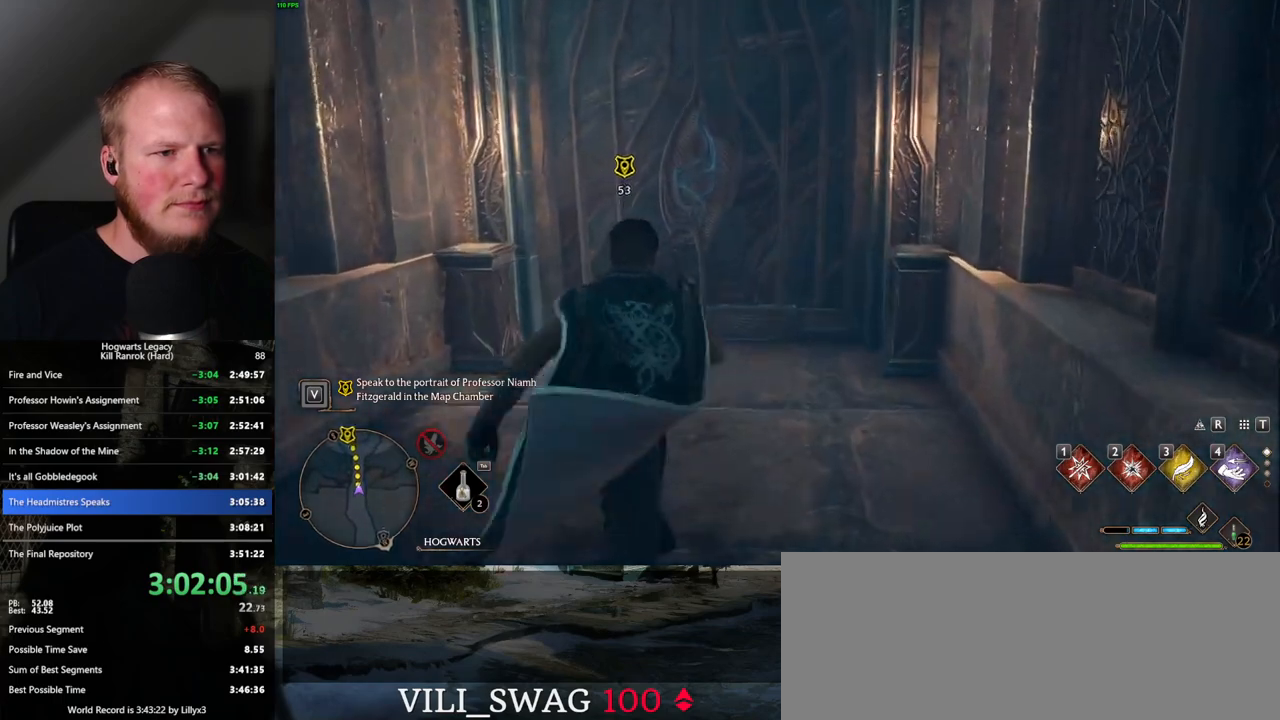
{"keys": ["w"], "mouse": [], "events": [[100, "space", "down"], [217, "space", "up"]]}
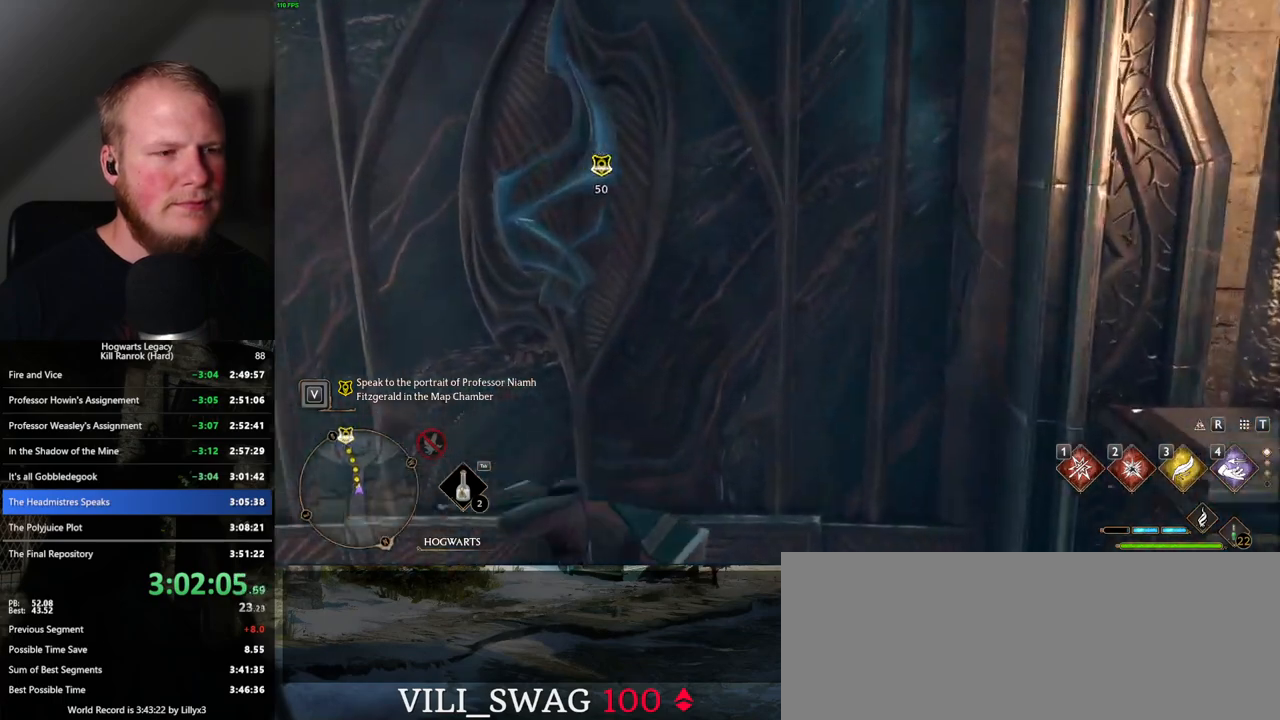
{"keys": ["w"], "mouse": [], "events": []}
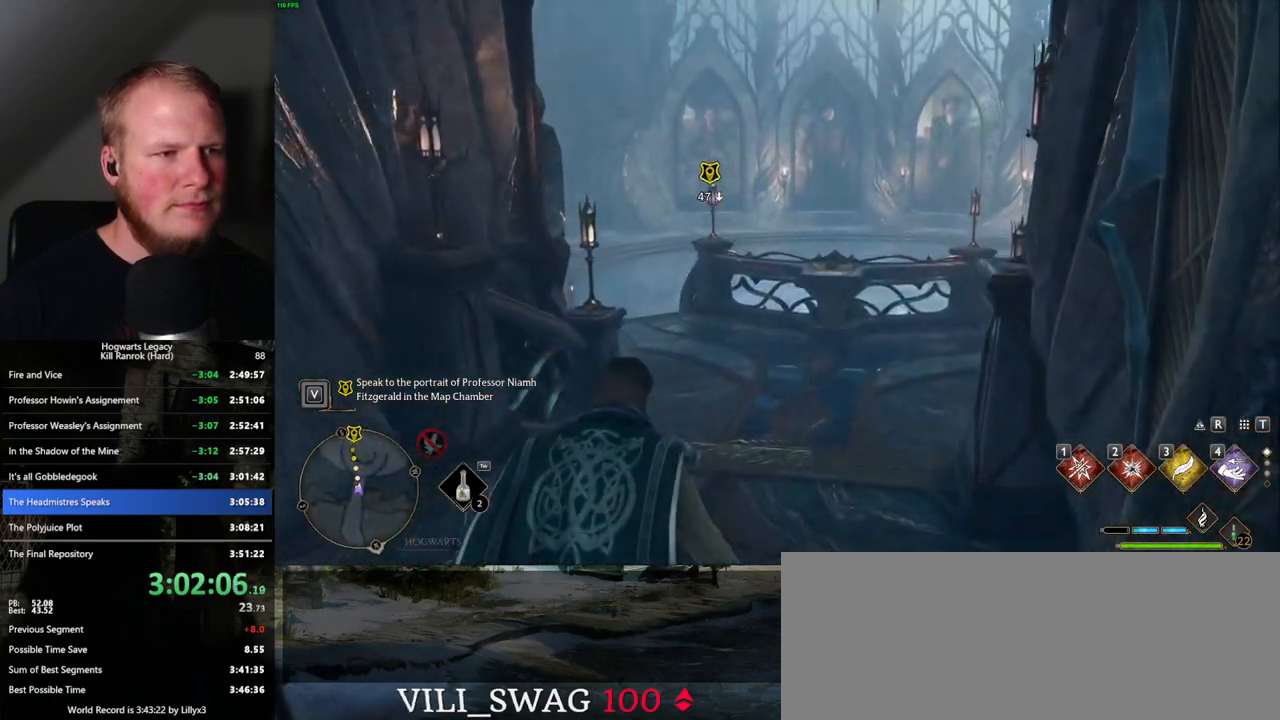
{"keys": ["w"], "mouse": [], "events": []}
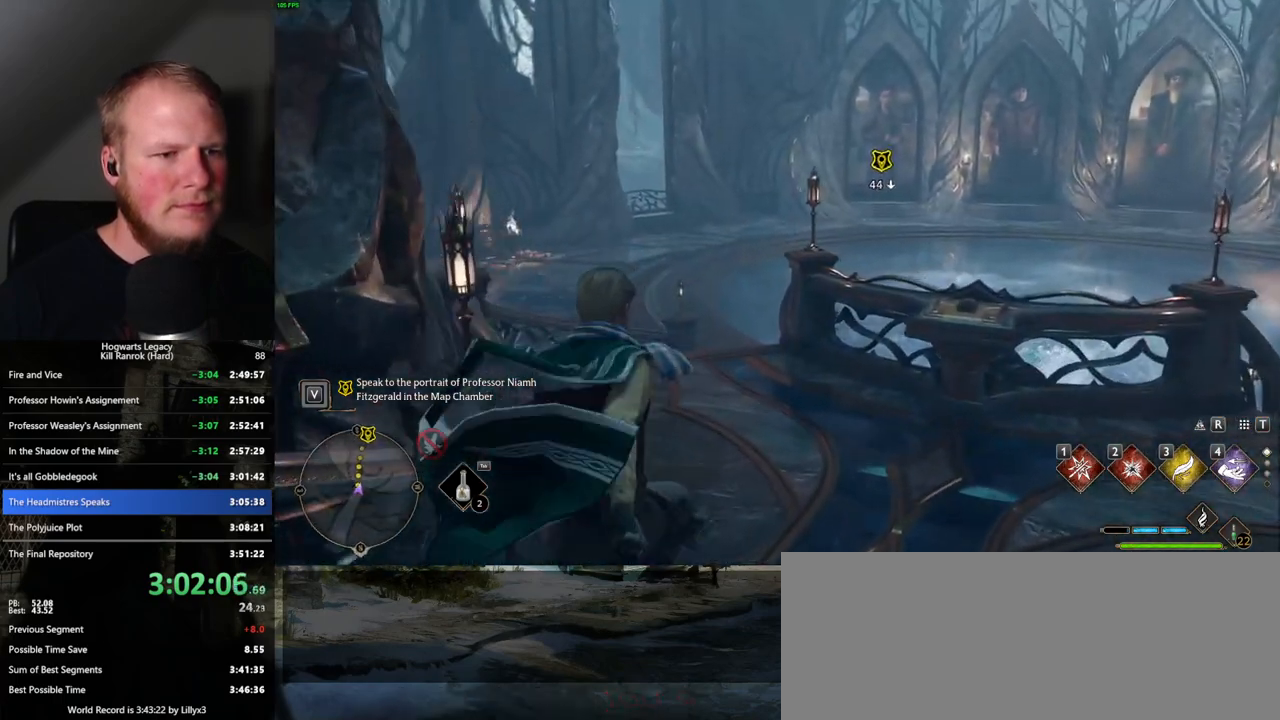
{"keys": ["w"], "mouse": [], "events": []}
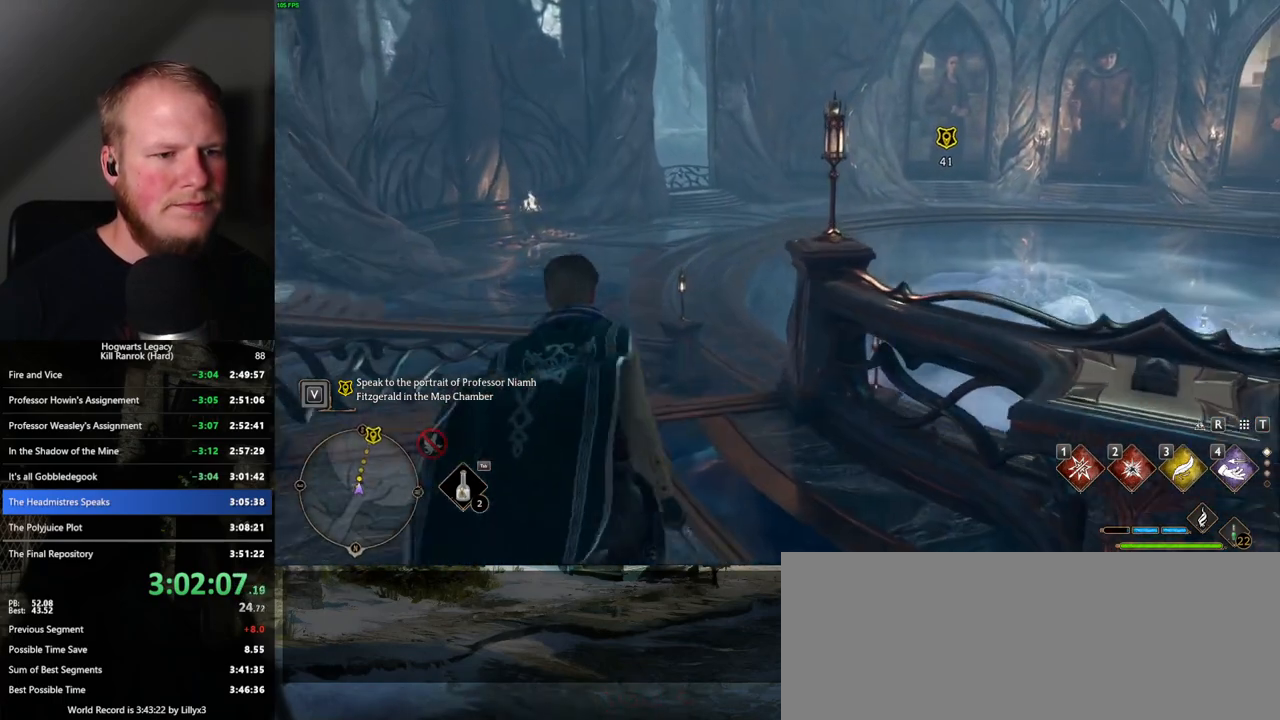
{"keys": ["w"], "mouse": [], "events": []}
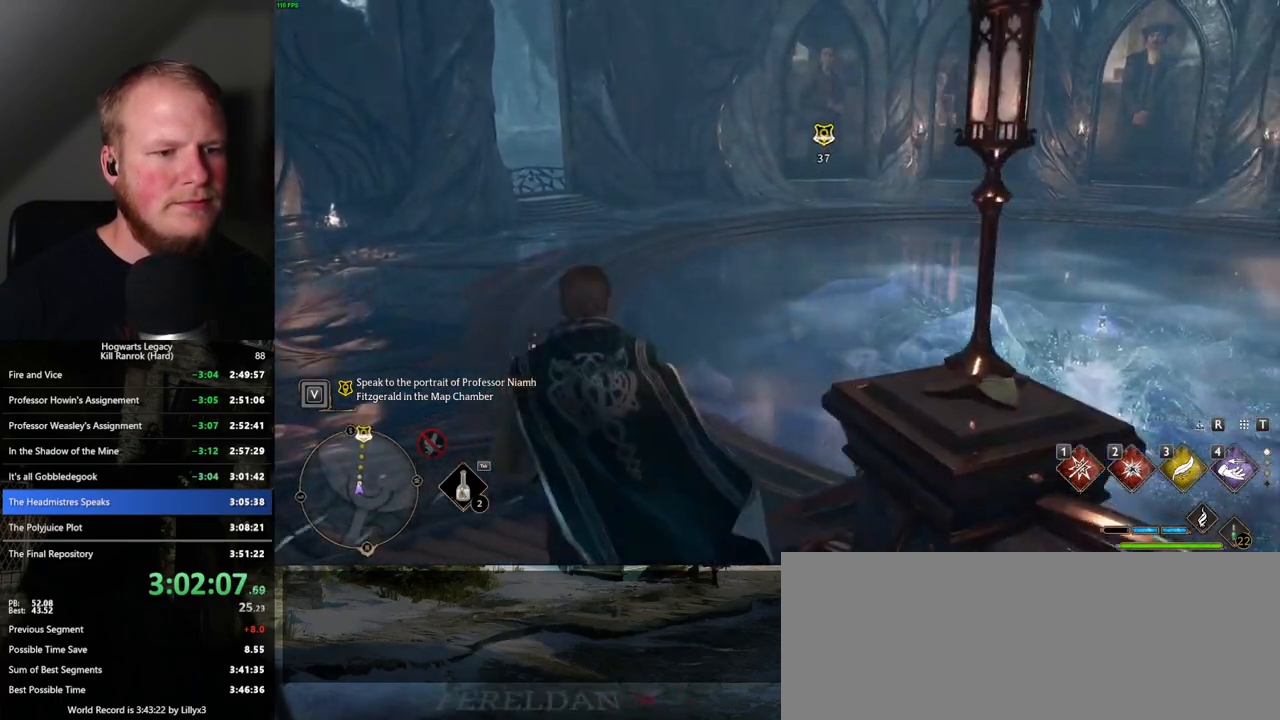
{"keys": ["w"], "mouse": [], "events": []}
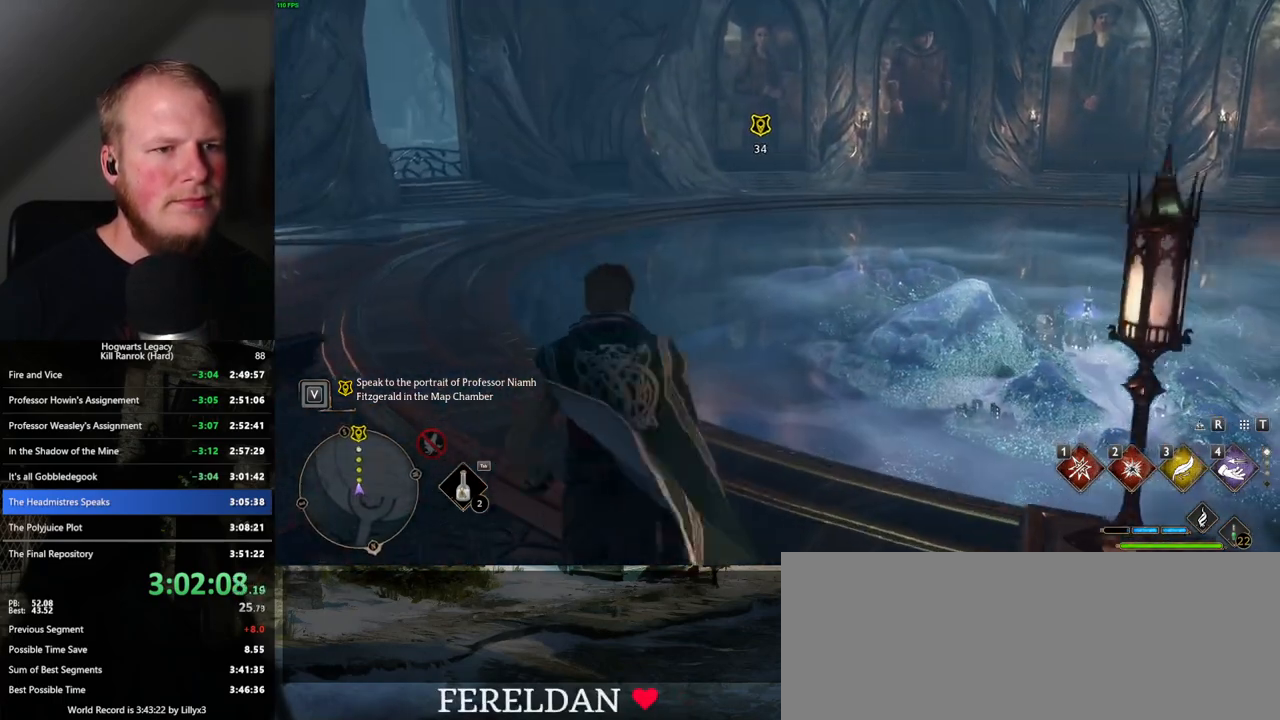
{"keys": ["w"], "mouse": [], "events": []}
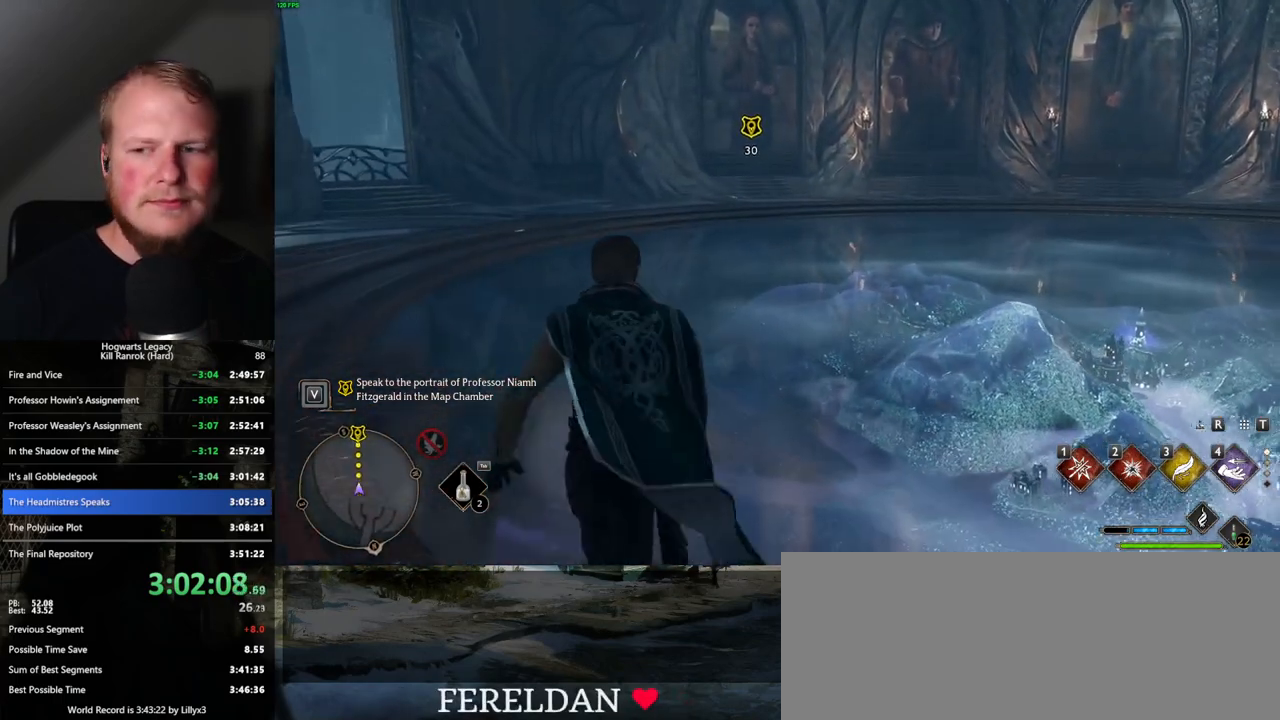
{"keys": ["w"], "mouse": [], "events": []}
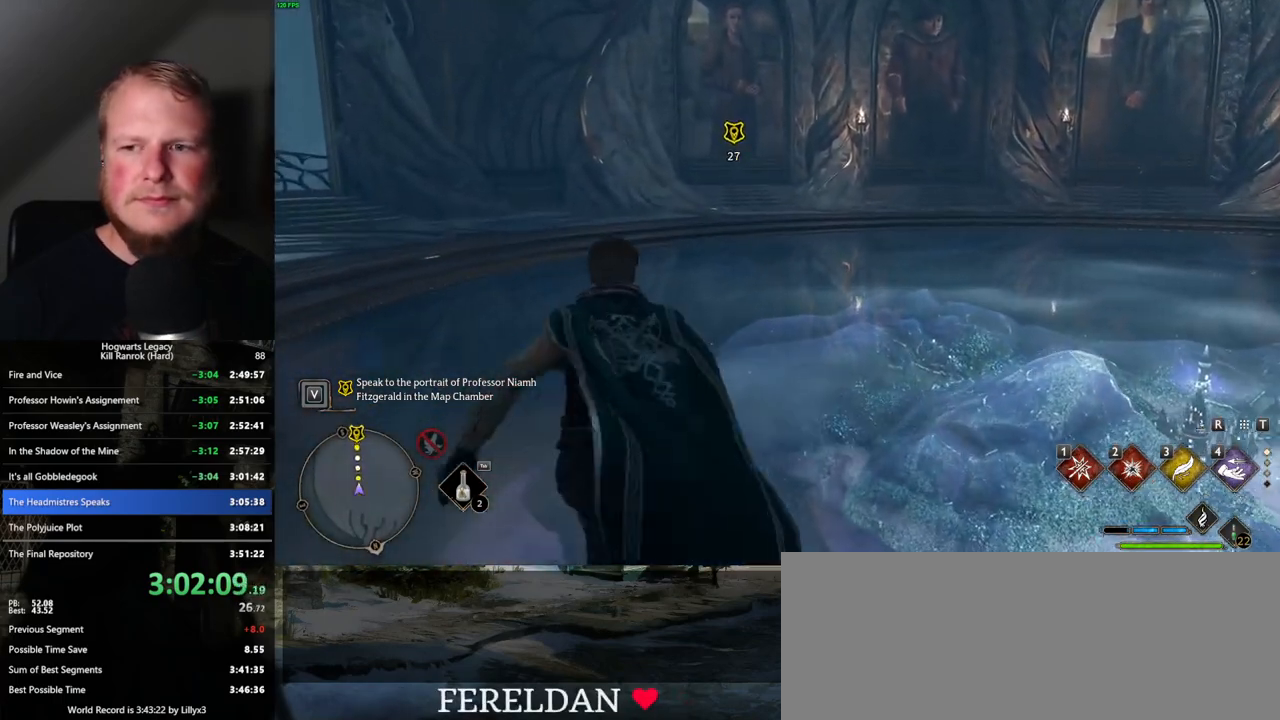
{"keys": ["w"], "mouse": [], "events": []}
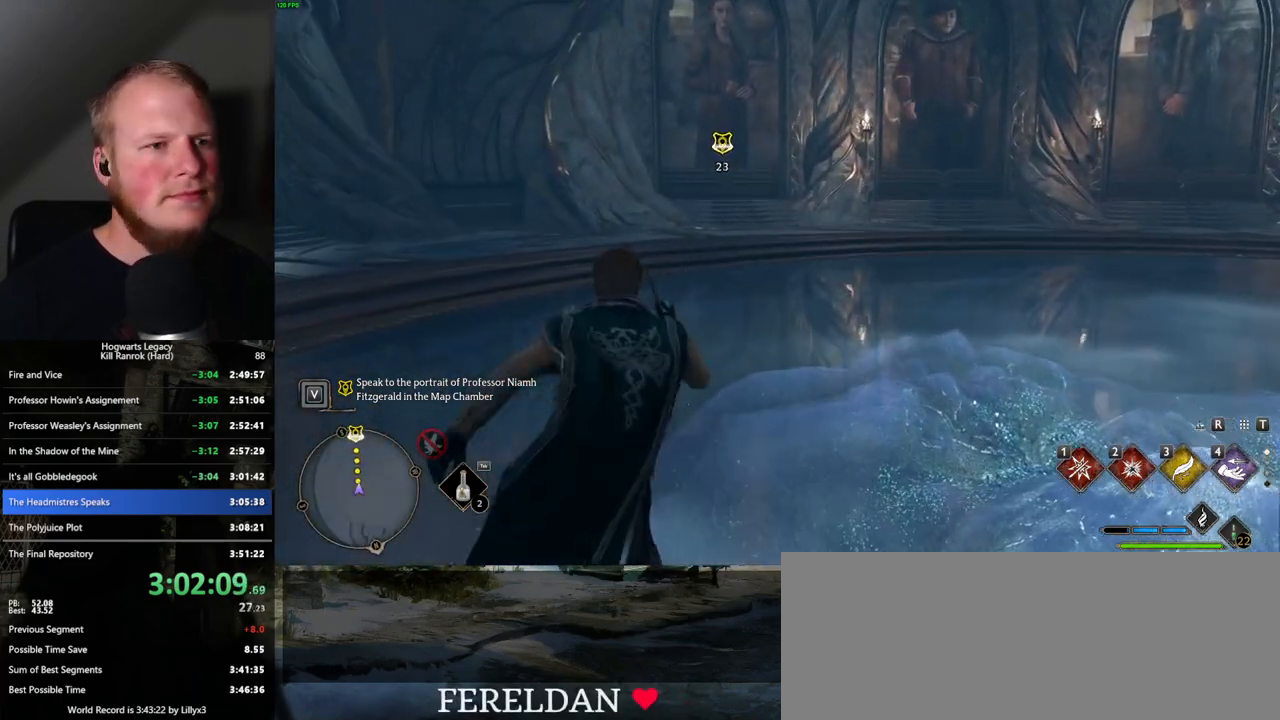
{"keys": ["w"], "mouse": [], "events": []}
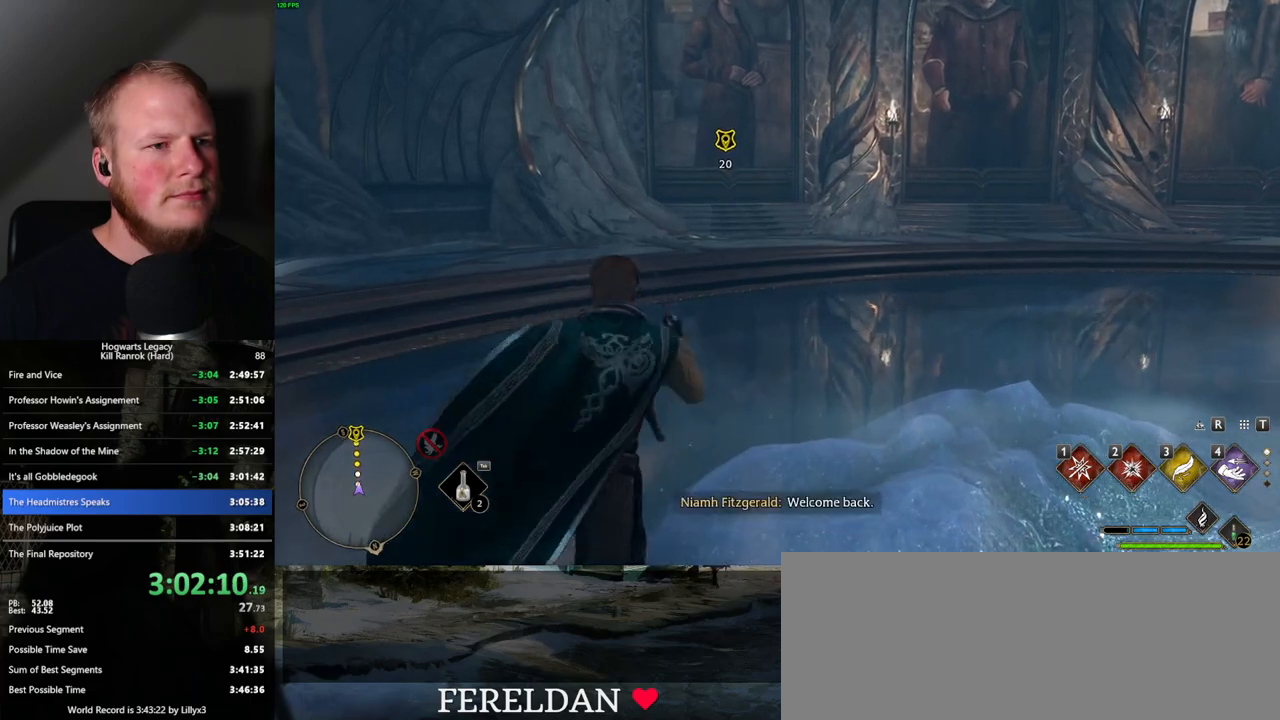
{"keys": ["w"], "mouse": [], "events": []}
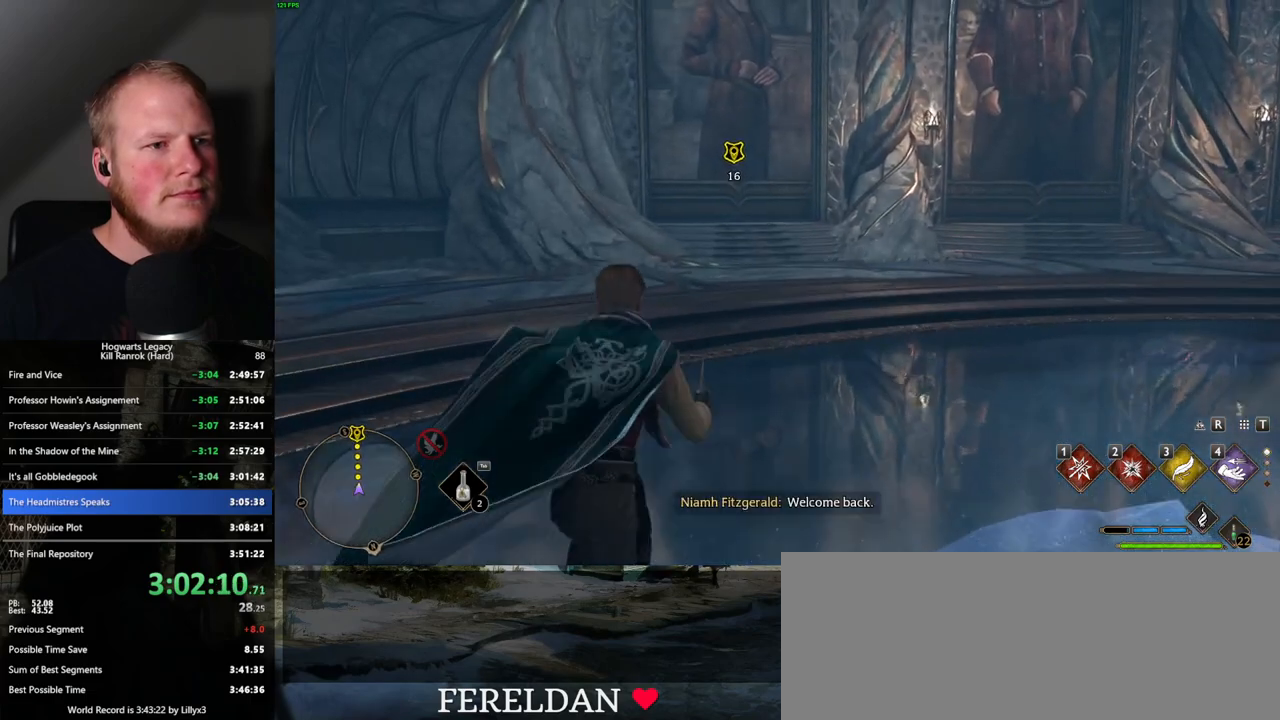
{"keys": ["w"], "mouse": [], "events": []}
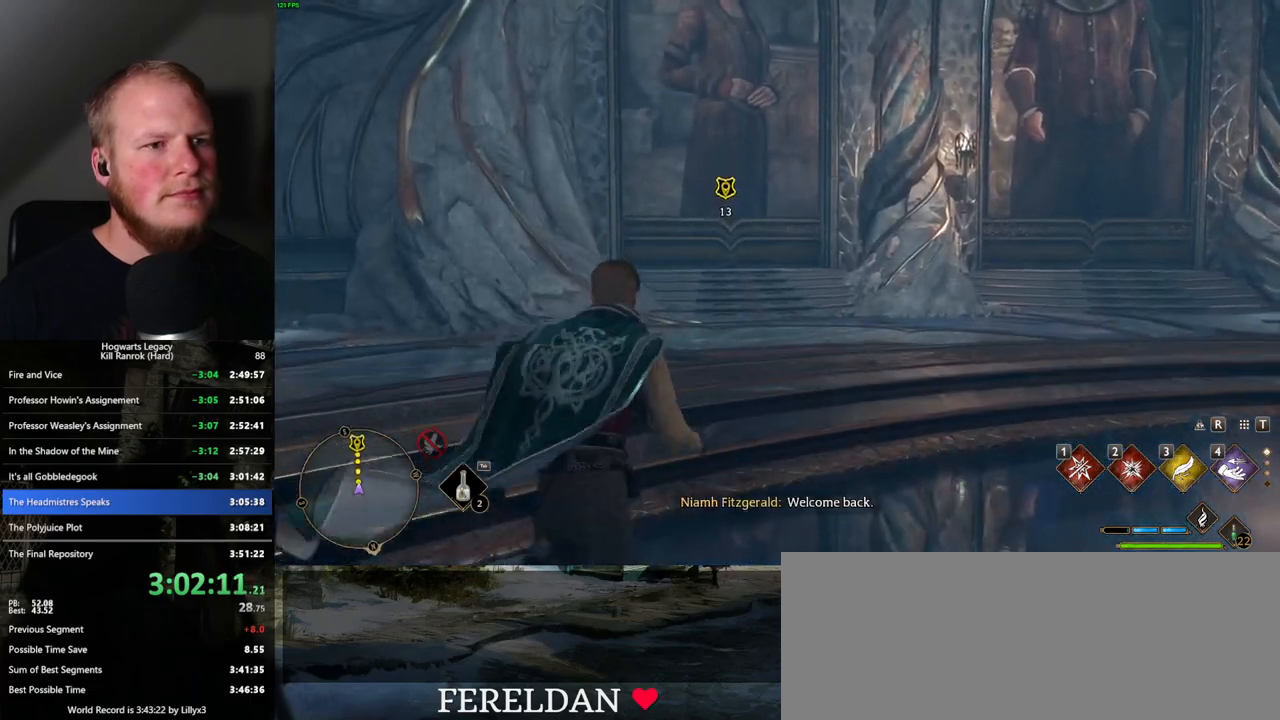
{"keys": ["w"], "mouse": [], "events": []}
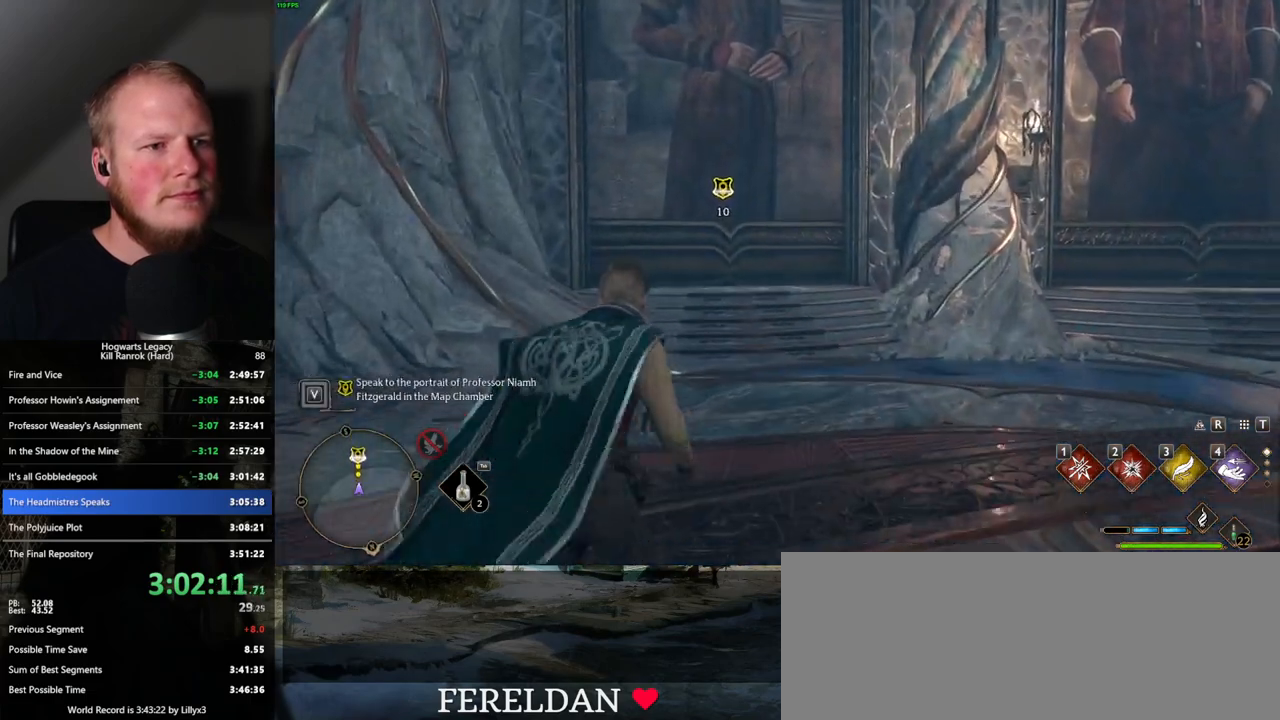
{"keys": ["f", "w"], "mouse": [], "events": [[483, "f", "down"]]}
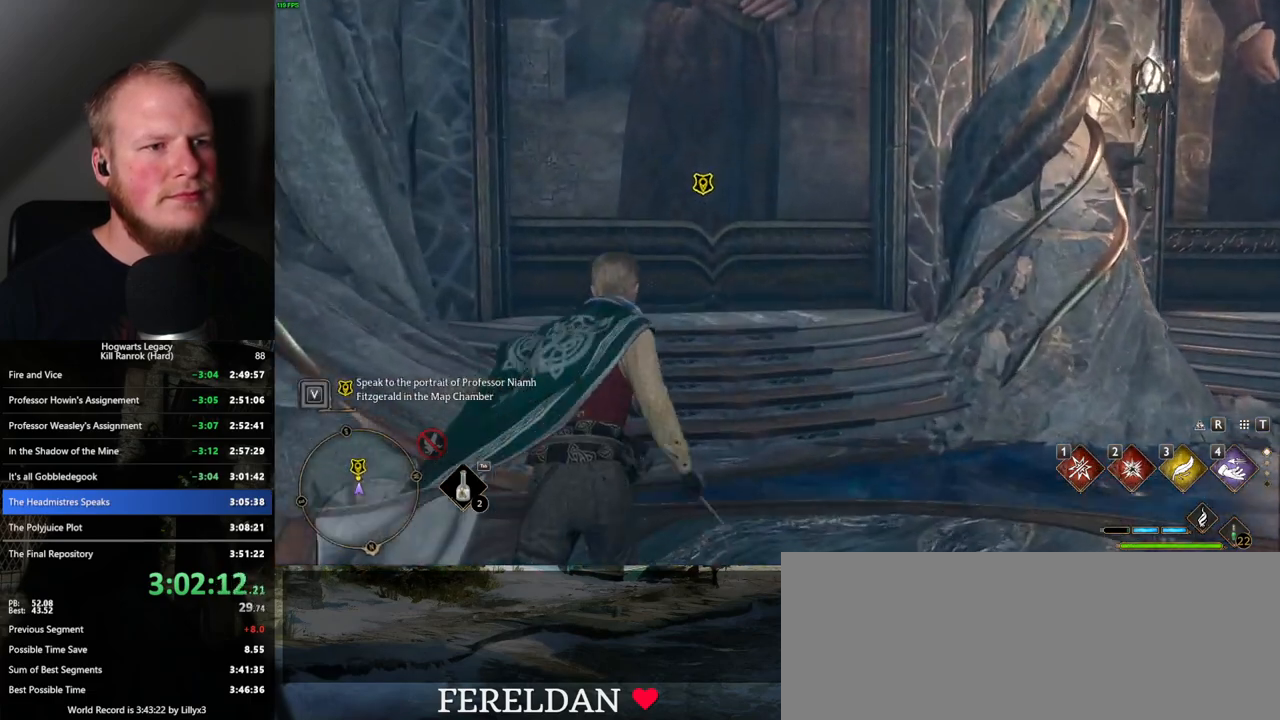
{"keys": ["f"], "mouse": [], "events": [[67, "f", "up"], [133, "f", "down"], [200, "f", "up"], [283, "f", "down"], [350, "w", "up"], [383, "f", "up"], [433, "f", "down"]]}
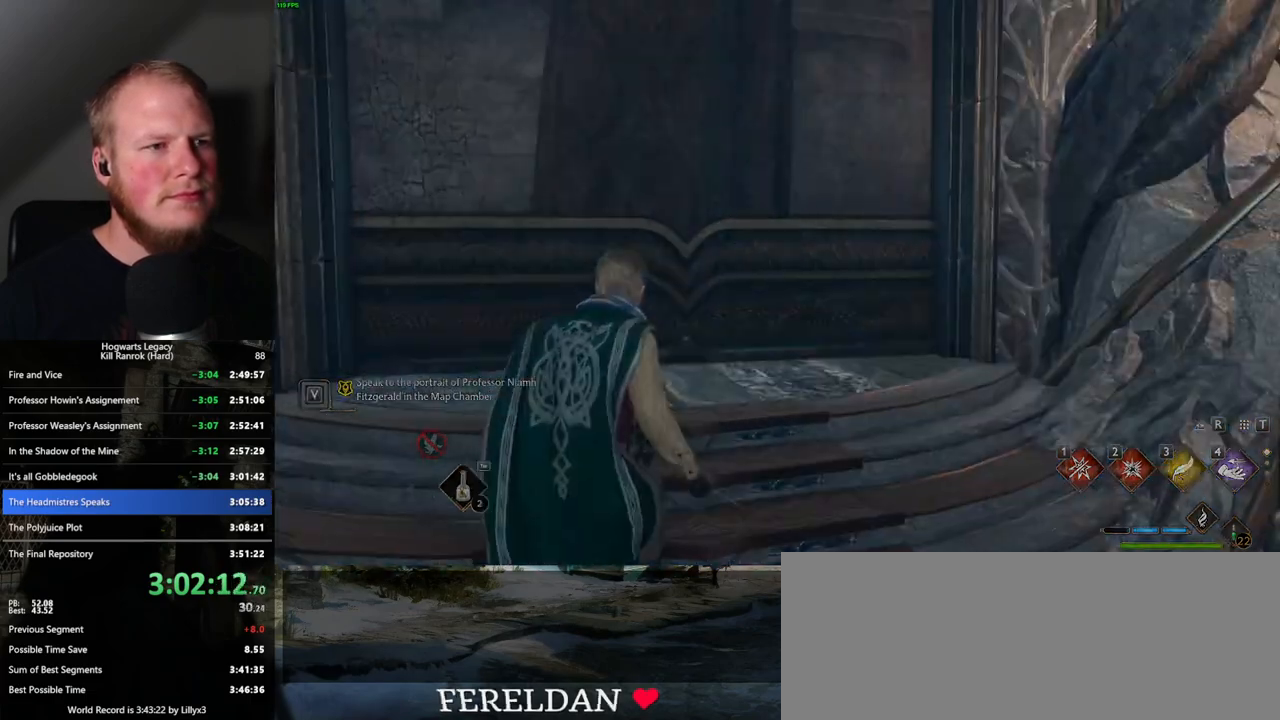
{"keys": ["q", "space"], "mouse": [], "events": [[17, "f", "up"], [83, "f", "down"], [167, "f", "up"], [467, "q", "down"], [483, "space", "down"]]}
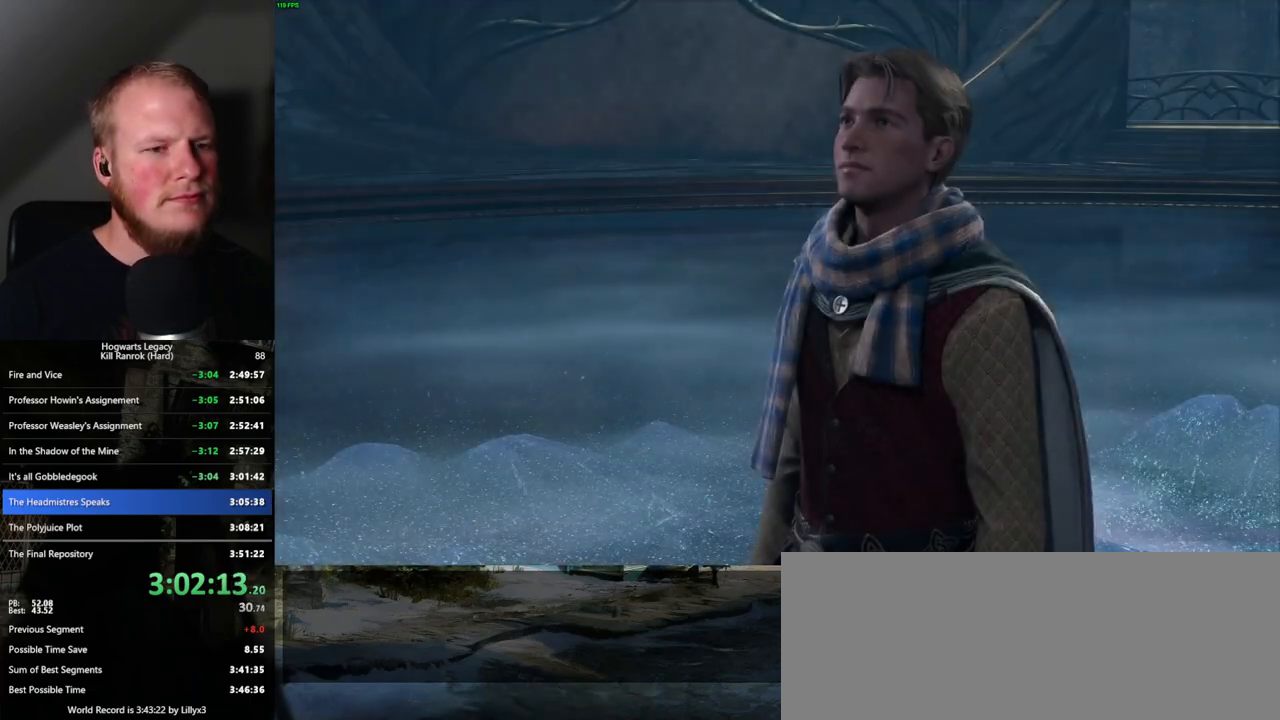
{"keys": [], "mouse": [], "events": [[33, "space", "up"], [67, "q", "up"], [100, "q", "down"], [150, "space", "down"], [183, "space", "up"], [200, "q", "up"], [267, "q", "down"], [283, "space", "down"], [333, "q", "up"], [333, "space", "up"], [417, "q", "down"], [433, "space", "down"], [483, "q", "up"], [483, "space", "up"]]}